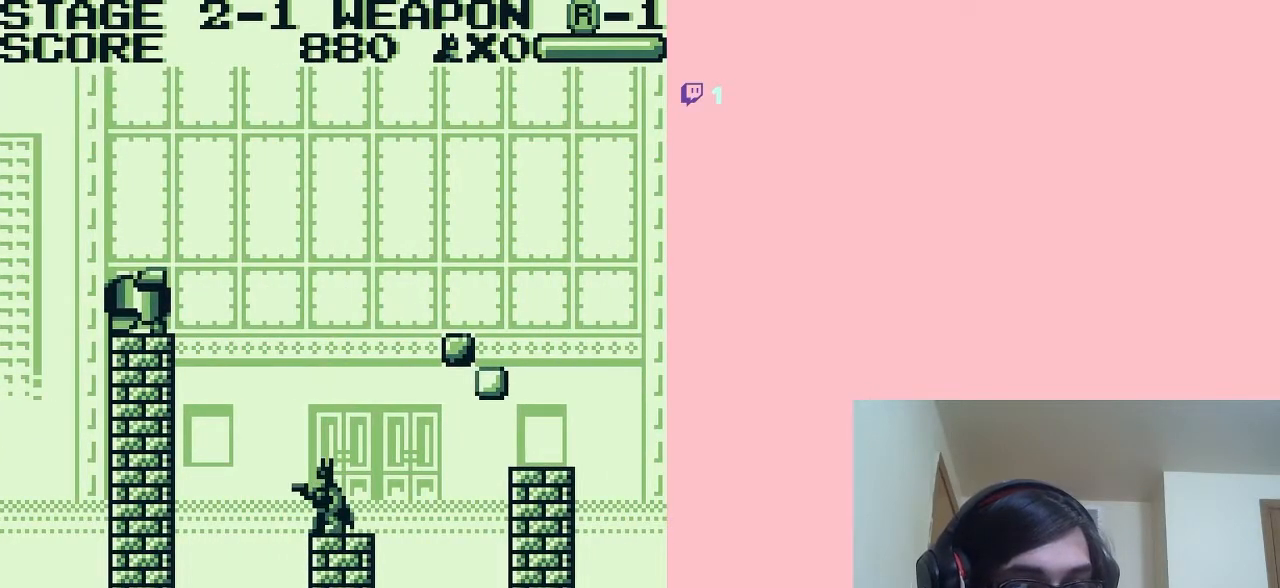
Gameplay with a controller (Nintendo layout); each line is a JSON object with the inputs held at the frame after it. "events" lists button and stick changes between this image and that frame as [ms after this image, input, new state], when the widget could be followed in between. Not read: L2 L3 R2 R3.
{"buttons": [], "left_stick": "center", "right_stick": "center", "events": [[33, "DPAD_RIGHT", "up"], [250, "A", "down"], [483, "A", "up"]]}
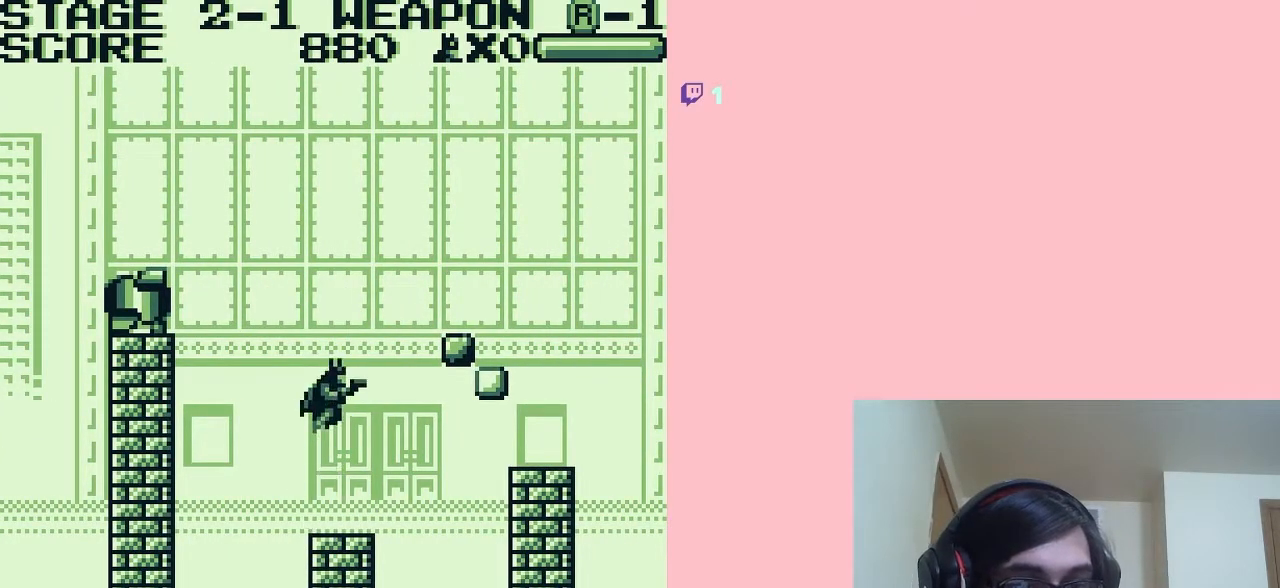
{"buttons": [], "left_stick": "center", "right_stick": "center", "events": [[67, "B", "down"], [167, "B", "up"], [317, "B", "down"], [400, "B", "up"]]}
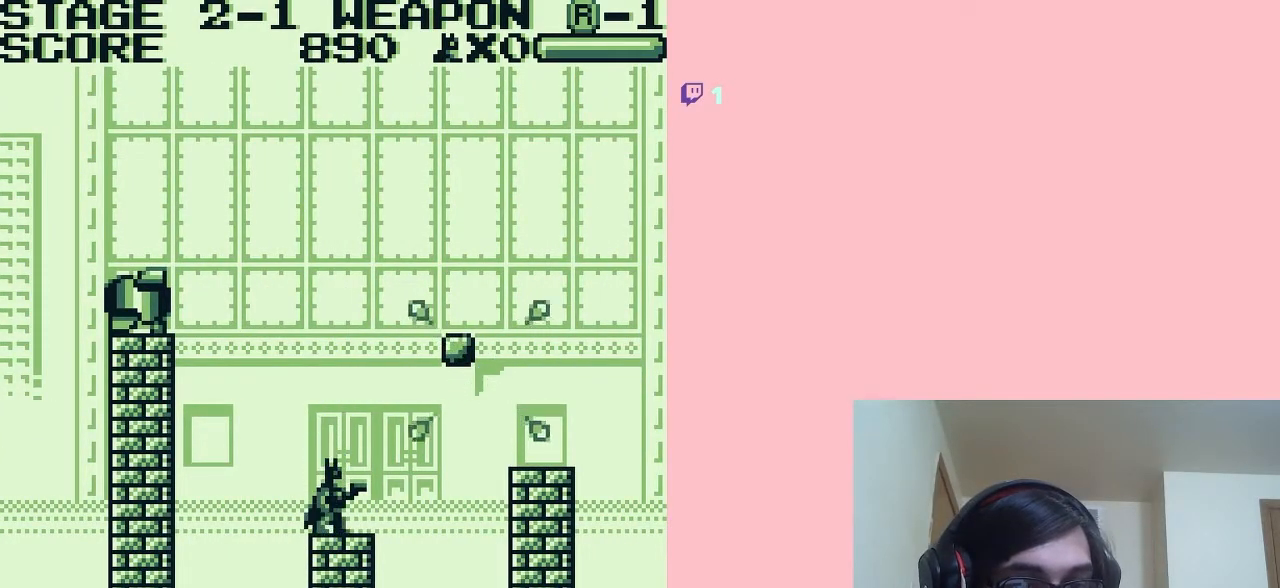
{"buttons": [], "left_stick": "center", "right_stick": "center", "events": [[450, "DPAD_RIGHT", "down"], [500, "DPAD_RIGHT", "up"]]}
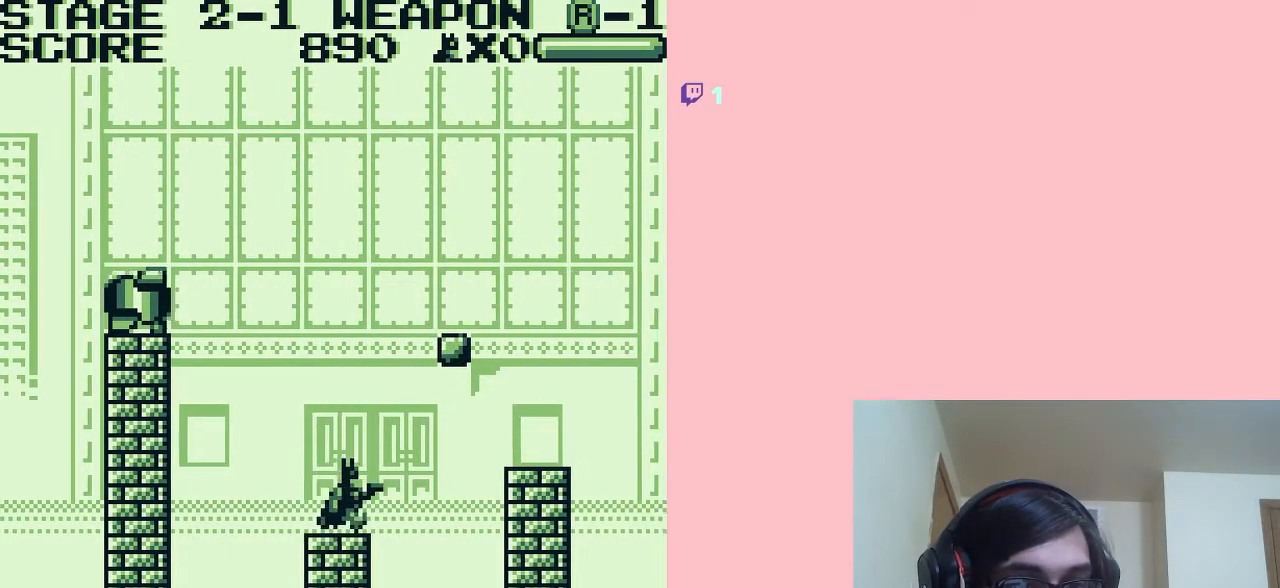
{"buttons": [], "left_stick": "center", "right_stick": "center", "events": [[167, "DPAD_LEFT", "down"], [350, "DPAD_LEFT", "up"], [433, "DPAD_RIGHT", "down"], [500, "DPAD_RIGHT", "up"]]}
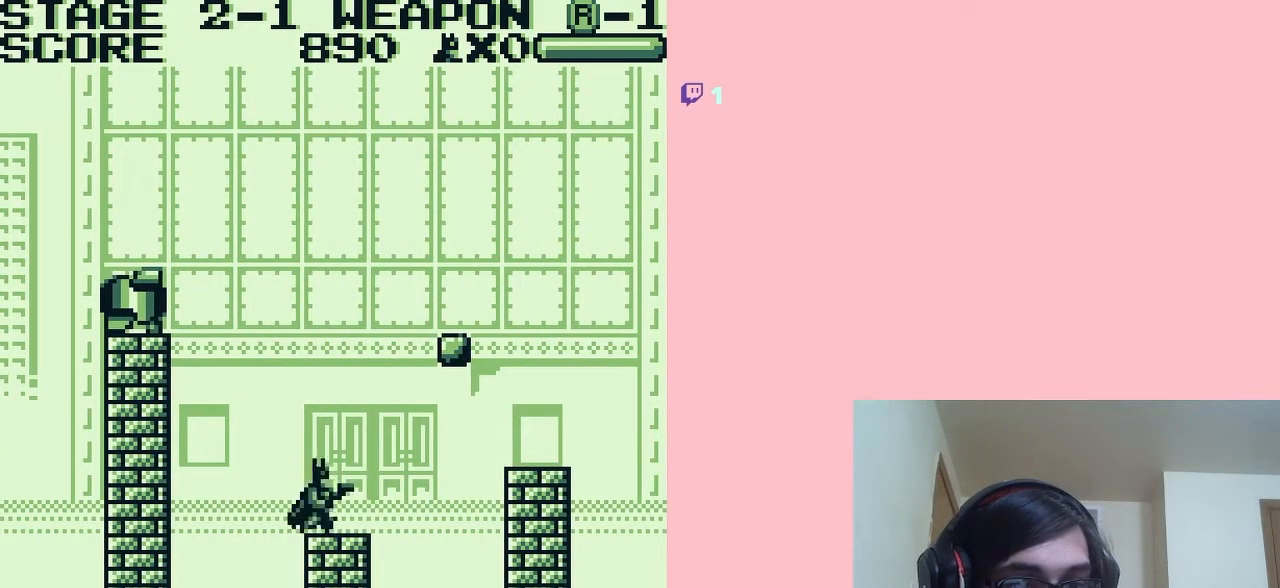
{"buttons": [], "left_stick": "center", "right_stick": "center", "events": [[183, "A", "down"], [500, "A", "up"]]}
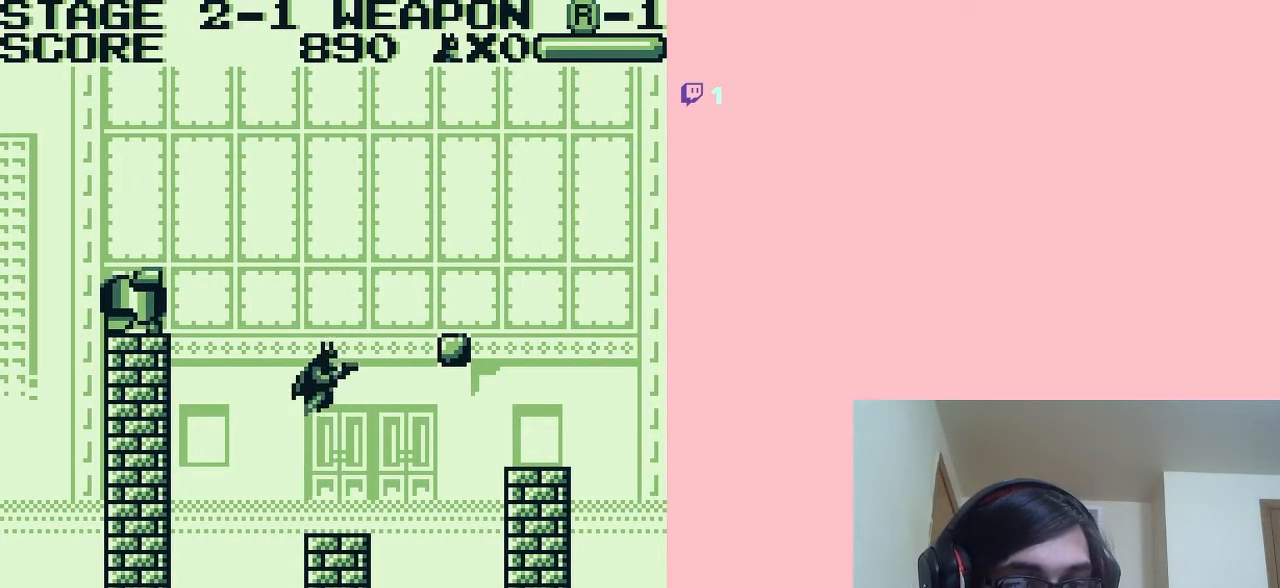
{"buttons": [], "left_stick": "center", "right_stick": "center", "events": [[133, "B", "down"], [183, "B", "up"]]}